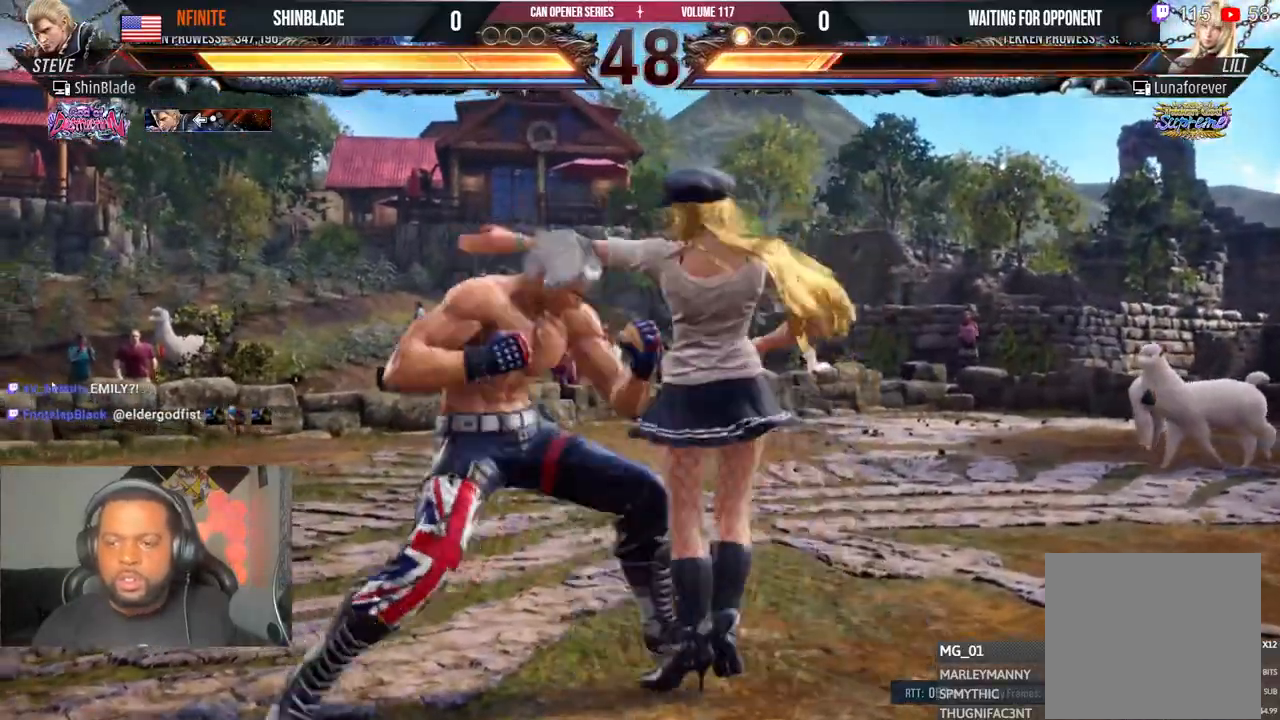
Gameplay with a controller (PlayStation layout); each line is a JSON object with the inputs held at the frame after it. "events" lists button and stick changes between this image and that frame as [ms after this image, input, new state], when the widget could be followed in between. Not read: L1 R1.
{"buttons": ["DPAD_LEFT"], "left_stick": "center", "right_stick": "center", "events": [[17, "TRIANGLE", "up"], [100, "DPAD_RIGHT", "up"], [150, "DPAD_DOWN", "up"], [167, "DPAD_LEFT", "down"], [200, "CROSS", "up"]]}
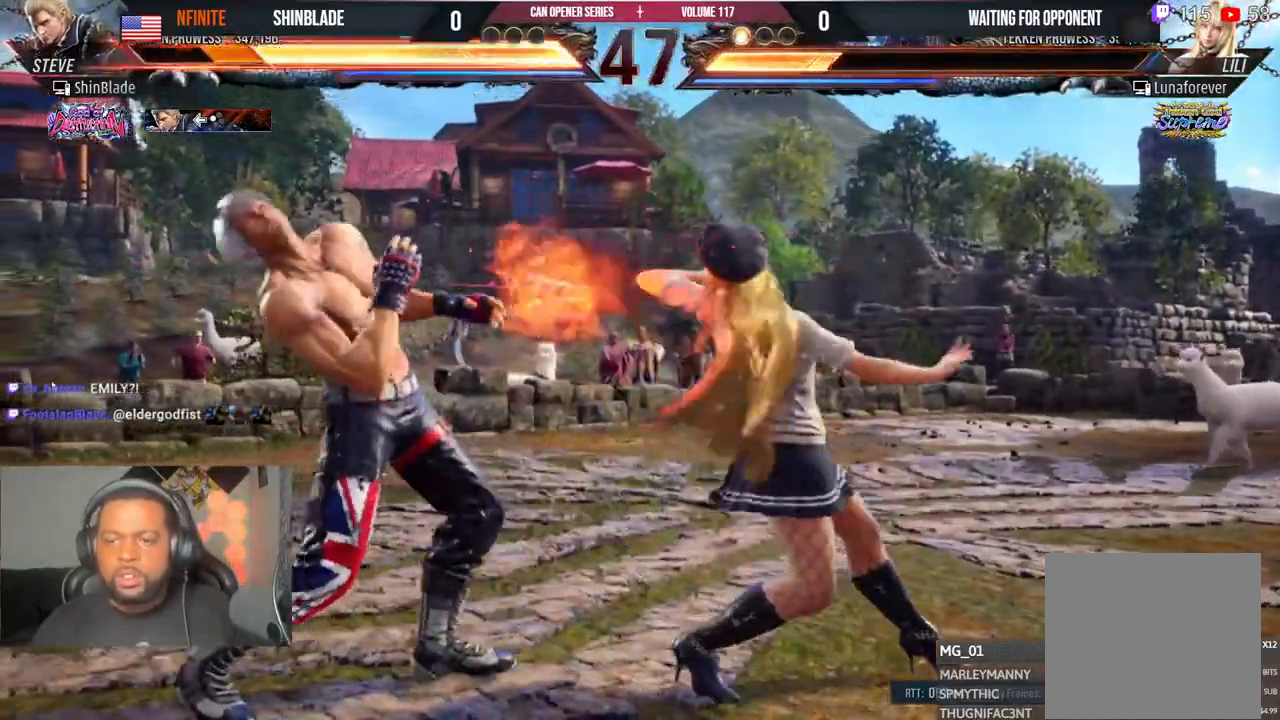
{"buttons": ["CIRCLE"], "left_stick": "center", "right_stick": "center", "events": [[117, "DPAD_LEFT", "up"], [233, "CIRCLE", "down"]]}
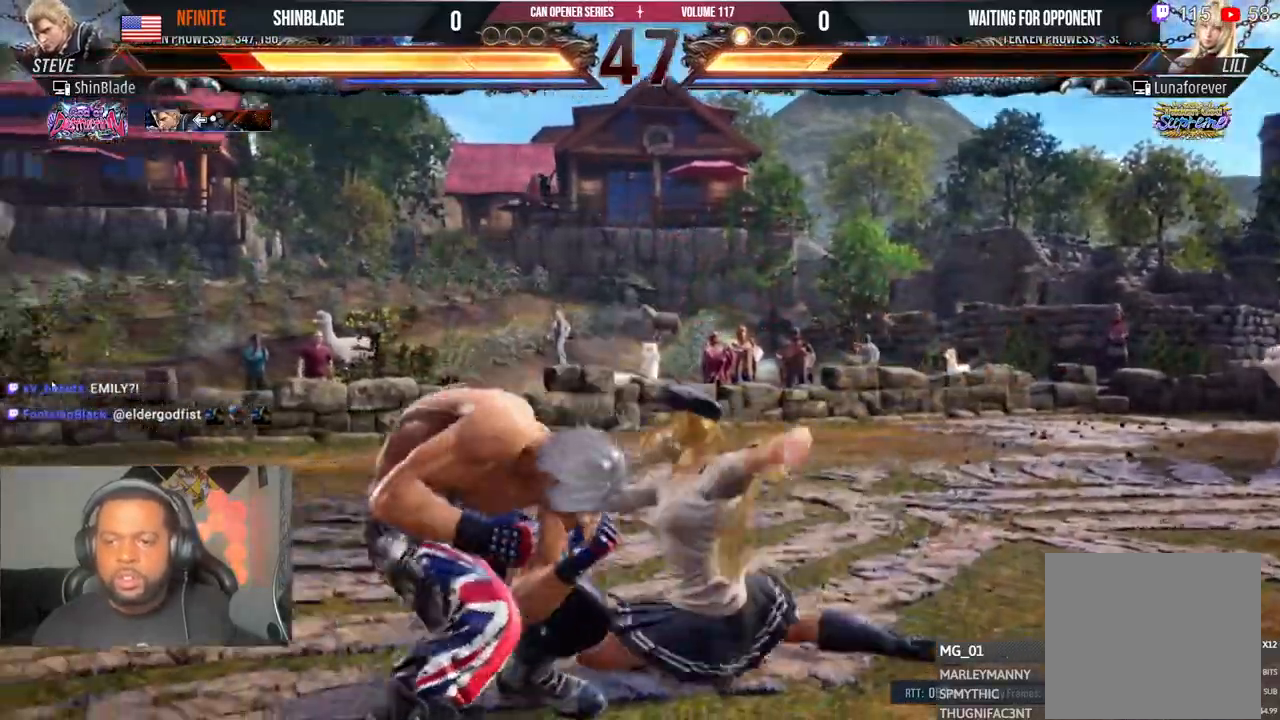
{"buttons": [], "left_stick": "center", "right_stick": "center"}
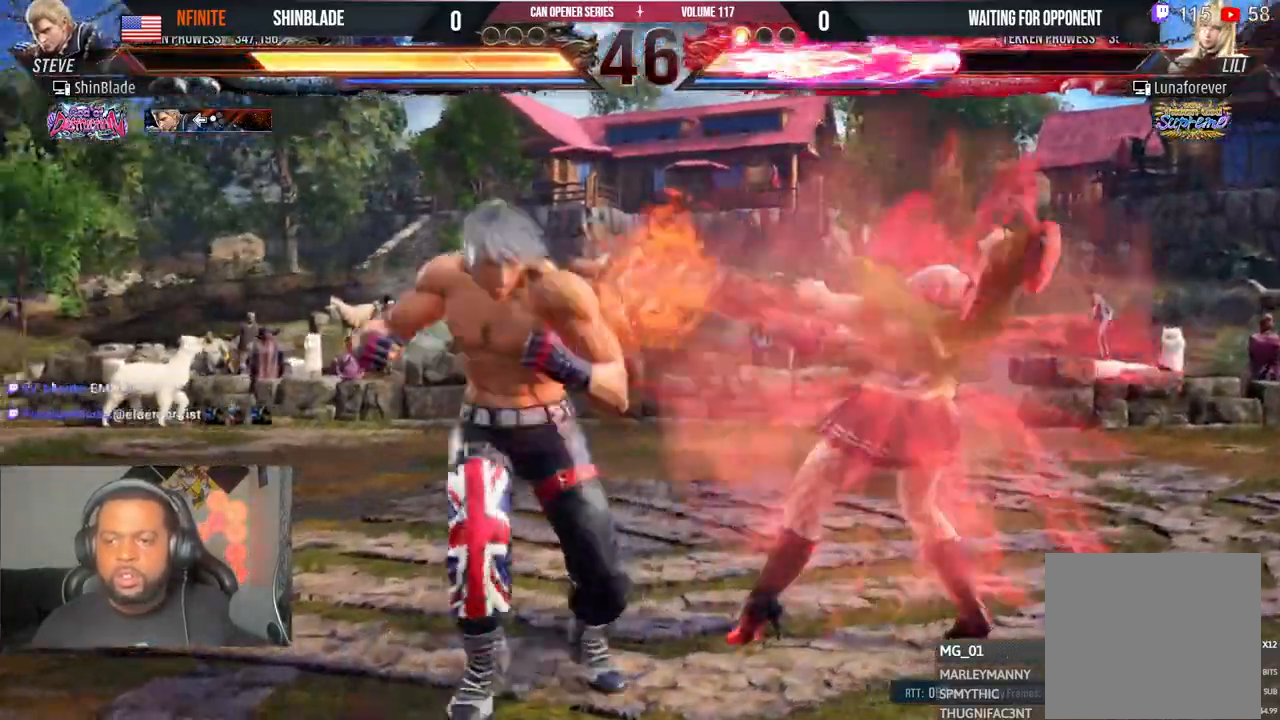
{"buttons": [], "left_stick": "center", "right_stick": "center", "events": [[183, "R2", "down"], [333, "R2", "up"]]}
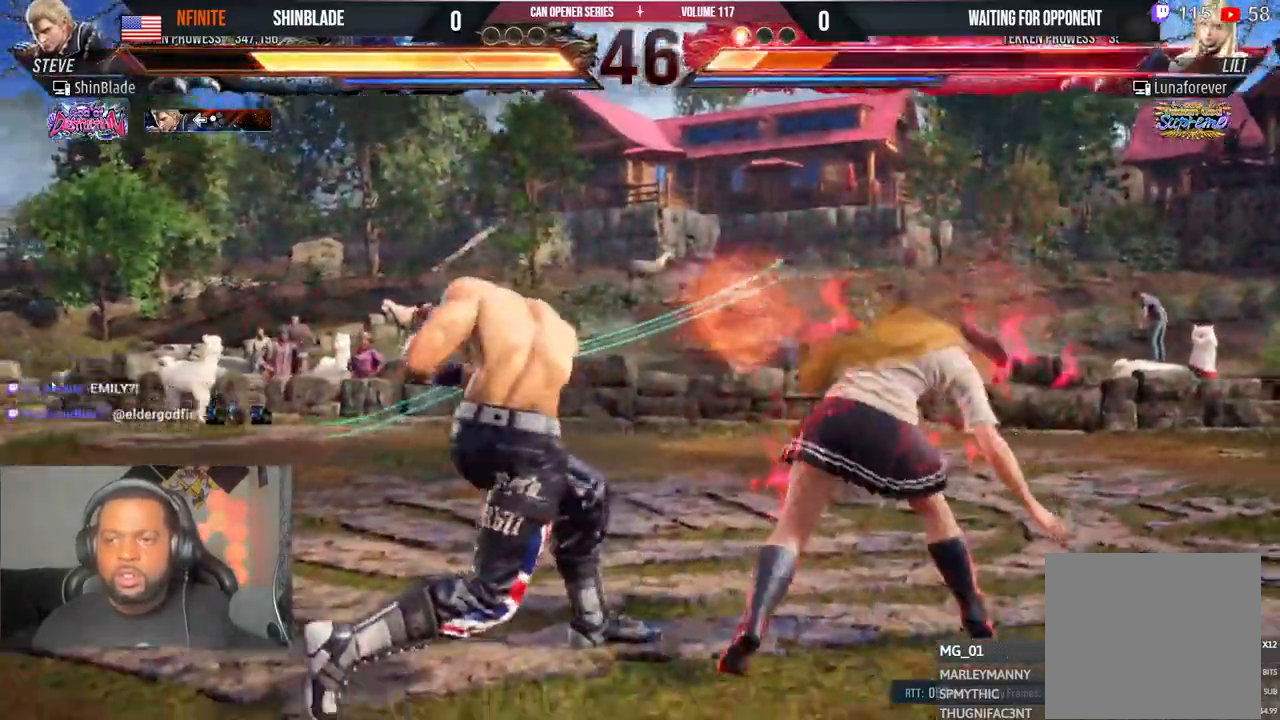
{"buttons": ["DPAD_LEFT"], "left_stick": "center", "right_stick": "center"}
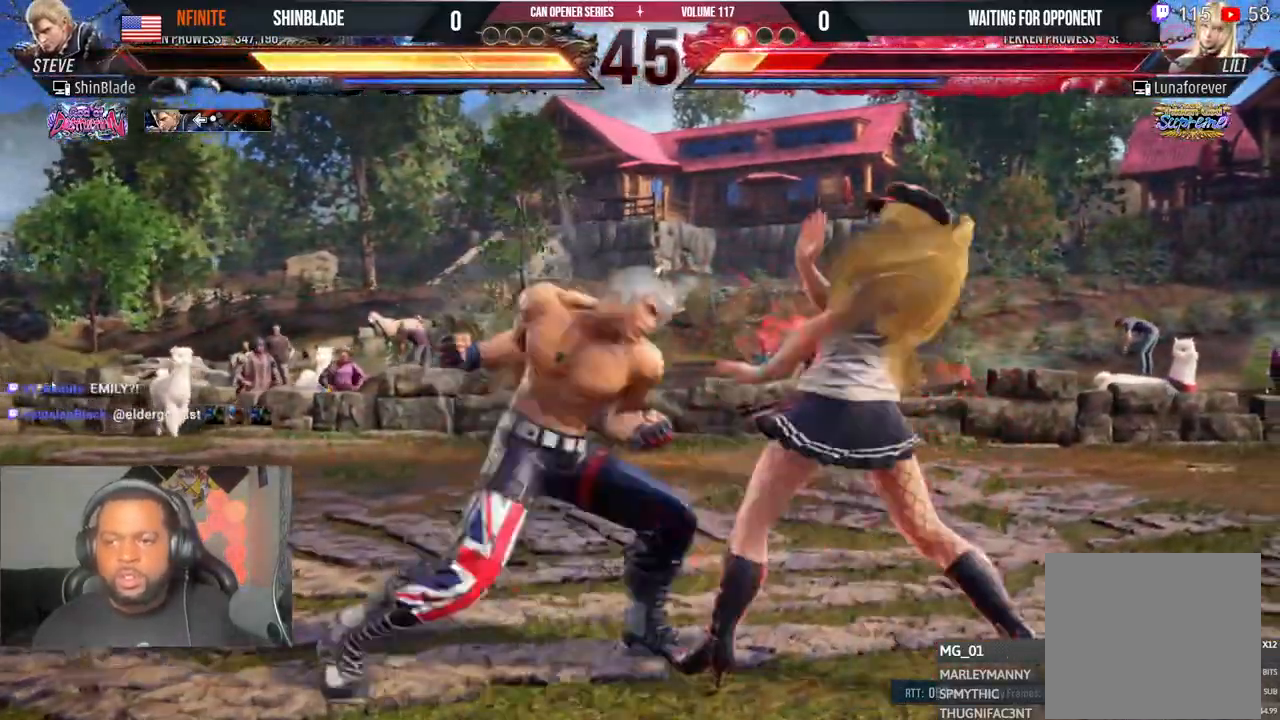
{"buttons": ["TRIANGLE"], "left_stick": "center", "right_stick": "center", "events": [[67, "SQUARE", "down"], [67, "TRIANGLE", "down"], [133, "SQUARE", "up"], [150, "TRIANGLE", "up"], [200, "SQUARE", "down"], [200, "TRIANGLE", "down"], [250, "SQUARE", "up"], [267, "TRIANGLE", "up"], [317, "DPAD_LEFT", "up"], [333, "TRIANGLE", "down"], [417, "TRIANGLE", "up"], [467, "TRIANGLE", "down"]]}
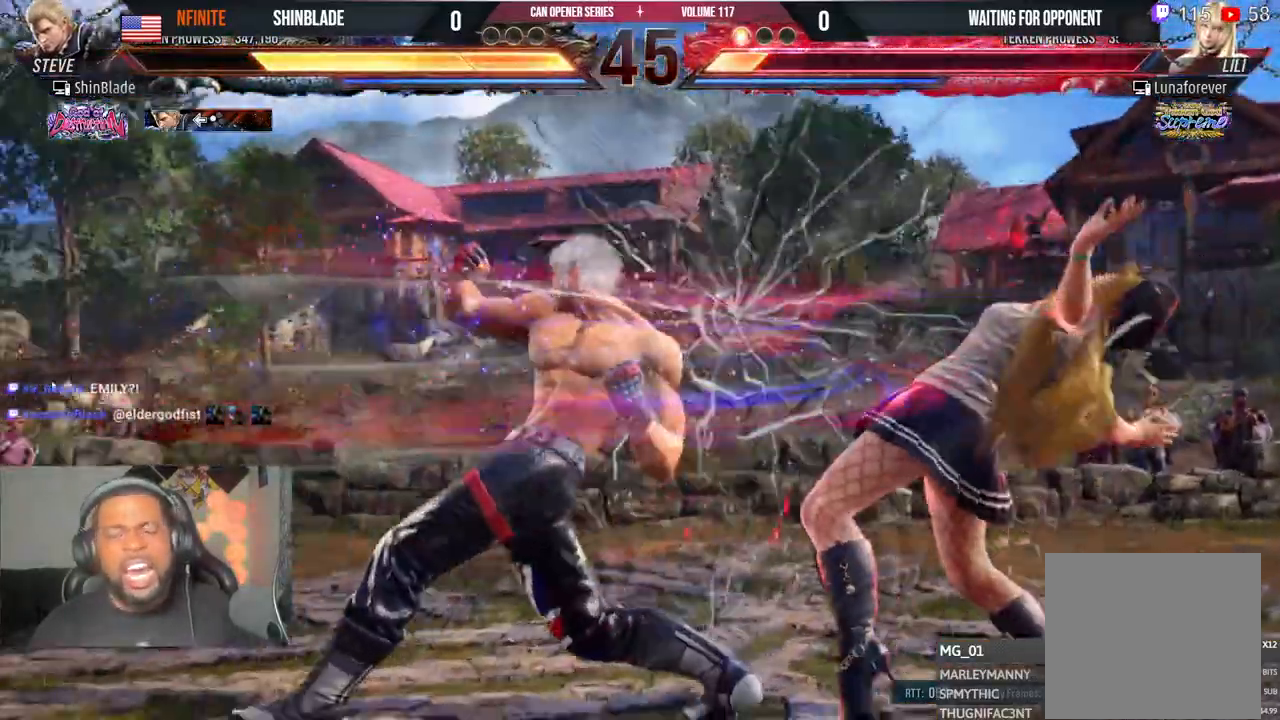
{"buttons": ["TRIANGLE"], "left_stick": "center", "right_stick": "center", "events": [[50, "TRIANGLE", "up"], [83, "TRIANGLE", "down"], [183, "TRIANGLE", "up"], [233, "TRIANGLE", "down"], [283, "TRIANGLE", "up"], [333, "TRIANGLE", "down"], [417, "TRIANGLE", "up"], [483, "TRIANGLE", "down"]]}
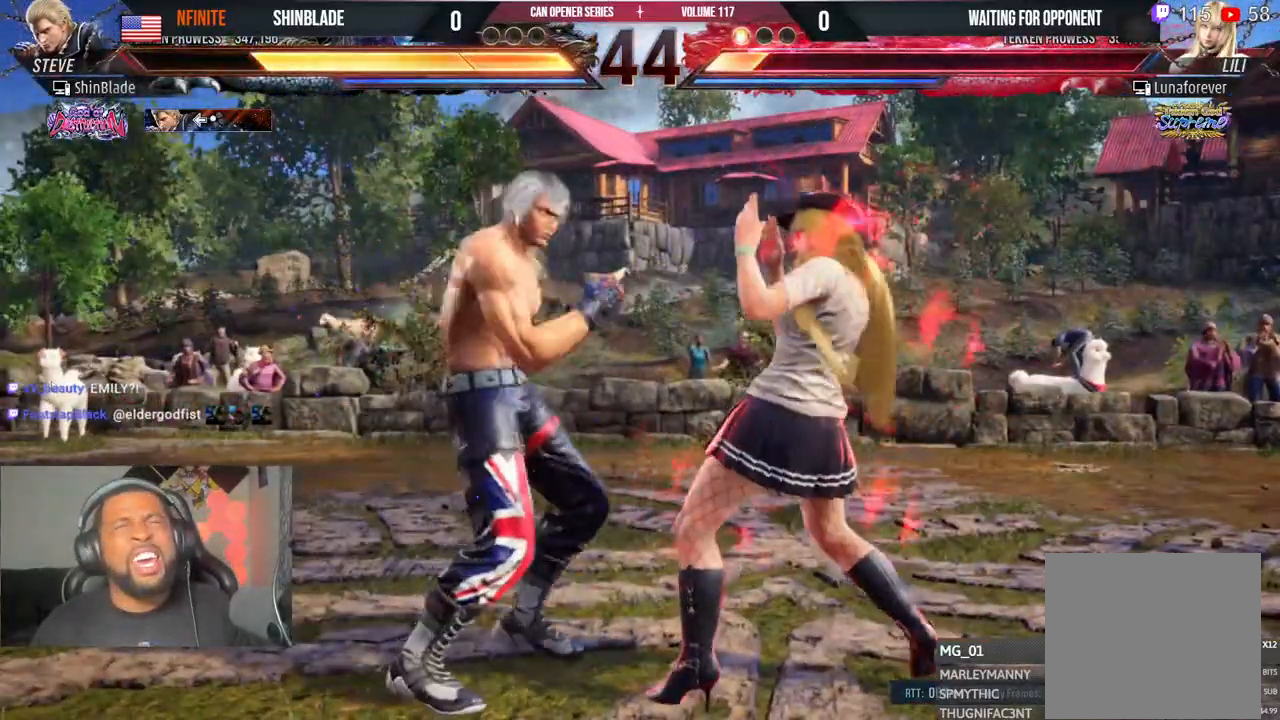
{"buttons": ["TRIANGLE"], "left_stick": "center", "right_stick": "center", "events": [[50, "TRIANGLE", "up"], [83, "TRIANGLE", "down"], [167, "TRIANGLE", "up"], [233, "TRIANGLE", "down"], [317, "TRIANGLE", "up"], [367, "TRIANGLE", "down"], [417, "TRIANGLE", "up"], [483, "TRIANGLE", "down"]]}
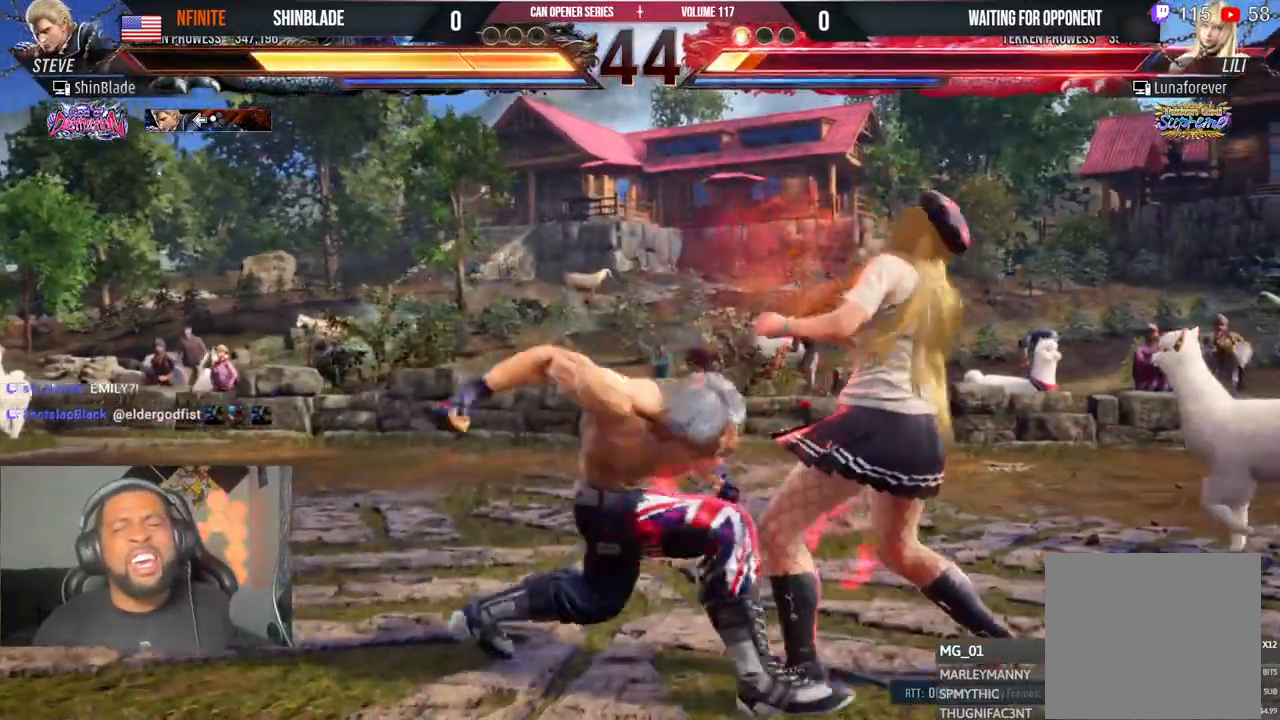
{"buttons": [], "left_stick": "center", "right_stick": "center"}
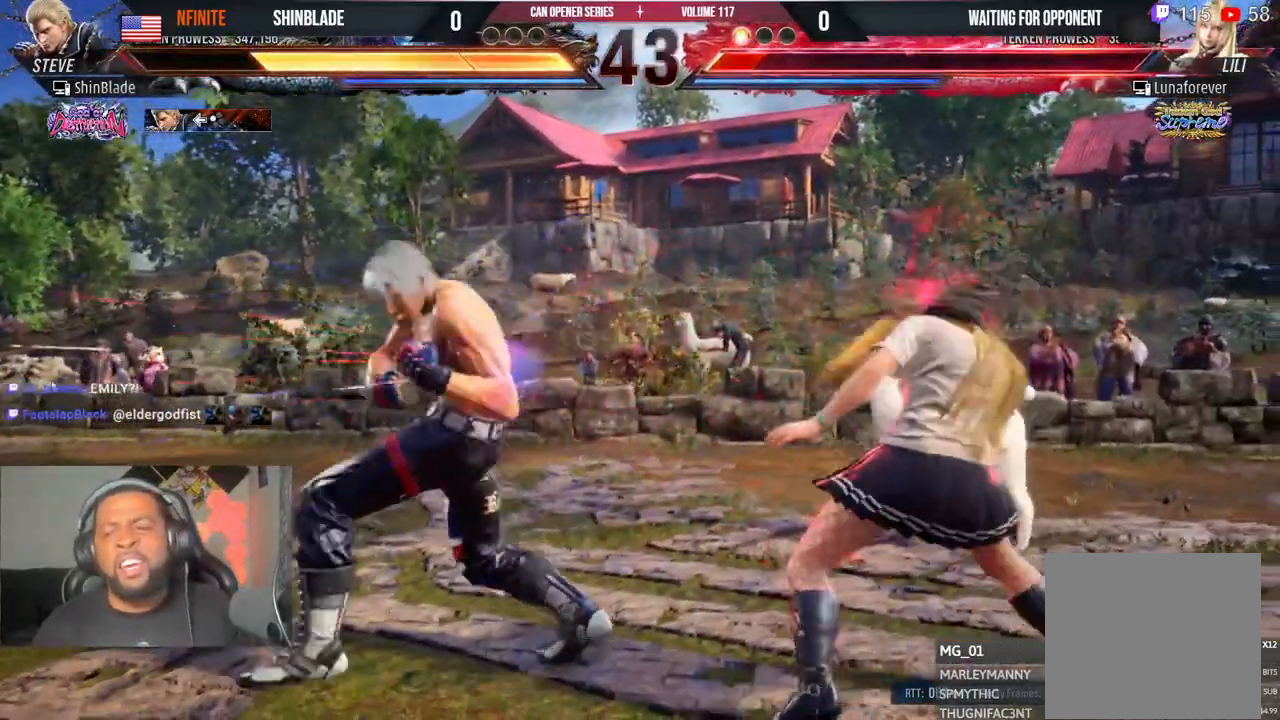
{"buttons": [], "left_stick": "center", "right_stick": "center", "events": [[317, "left_stick", "down"], [417, "left_stick", "center"]]}
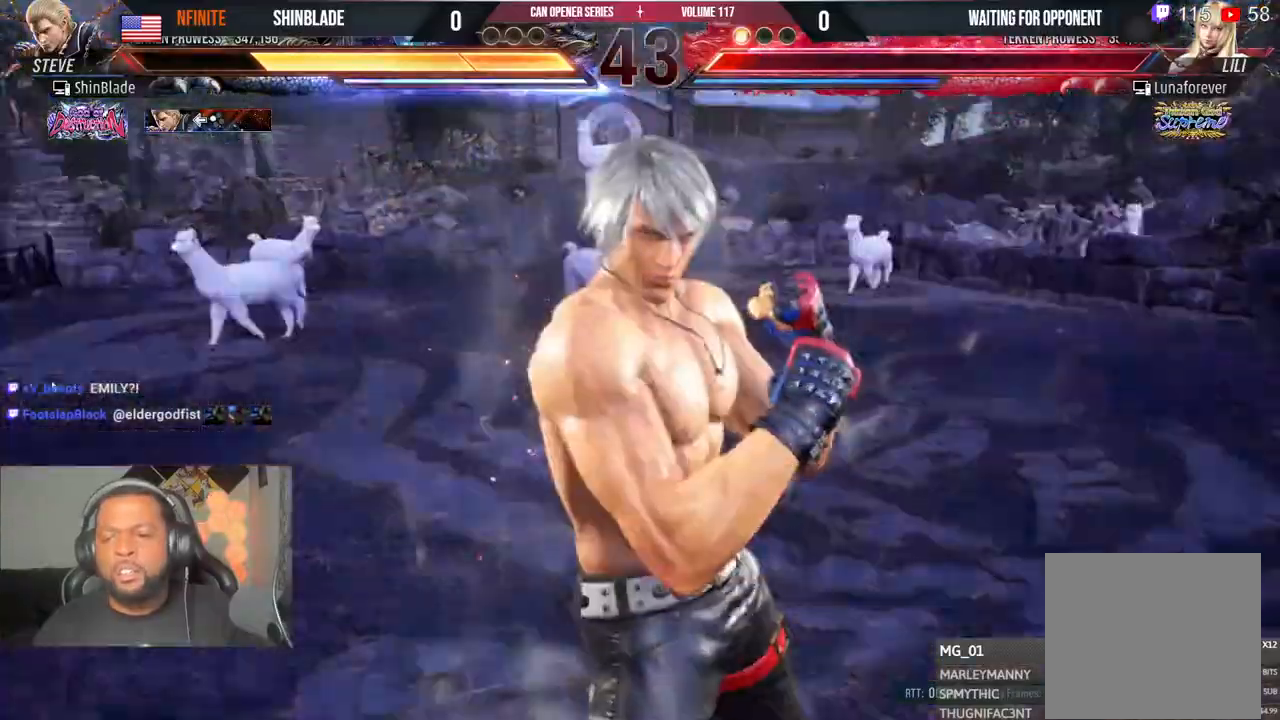
{"buttons": [], "left_stick": "center", "right_stick": "center", "events": []}
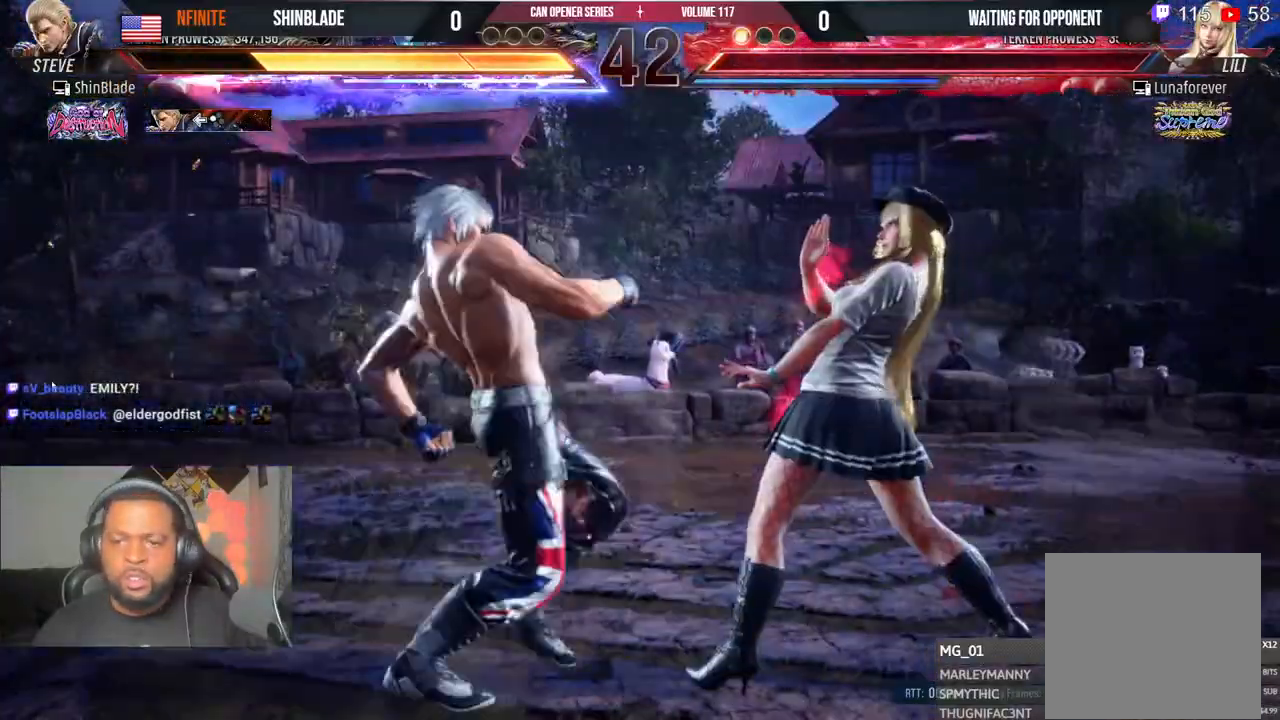
{"buttons": ["SQUARE", "TRIANGLE", "DPAD_DOWN", "DPAD_LEFT"], "left_stick": "center", "right_stick": "center", "events": [[17, "DPAD_DOWN", "down"], [17, "DPAD_RIGHT", "down"], [67, "DPAD_DOWN", "up"], [83, "DPAD_DOWN", "down"], [83, "DPAD_RIGHT", "up"], [83, "SQUARE", "down"], [83, "TRIANGLE", "down"], [133, "DPAD_DOWN", "up"], [133, "DPAD_LEFT", "down"], [167, "DPAD_DOWN", "down"], [167, "DPAD_LEFT", "up"], [167, "DPAD_RIGHT", "down"], [167, "SQUARE", "up"], [200, "TRIANGLE", "up"], [267, "DPAD_RIGHT", "up"], [267, "SQUARE", "down"], [267, "TRIANGLE", "down"], [317, "DPAD_RIGHT", "down"], [333, "SQUARE", "up"], [383, "DPAD_RIGHT", "up"], [433, "DPAD_LEFT", "down"], [433, "SQUARE", "down"]]}
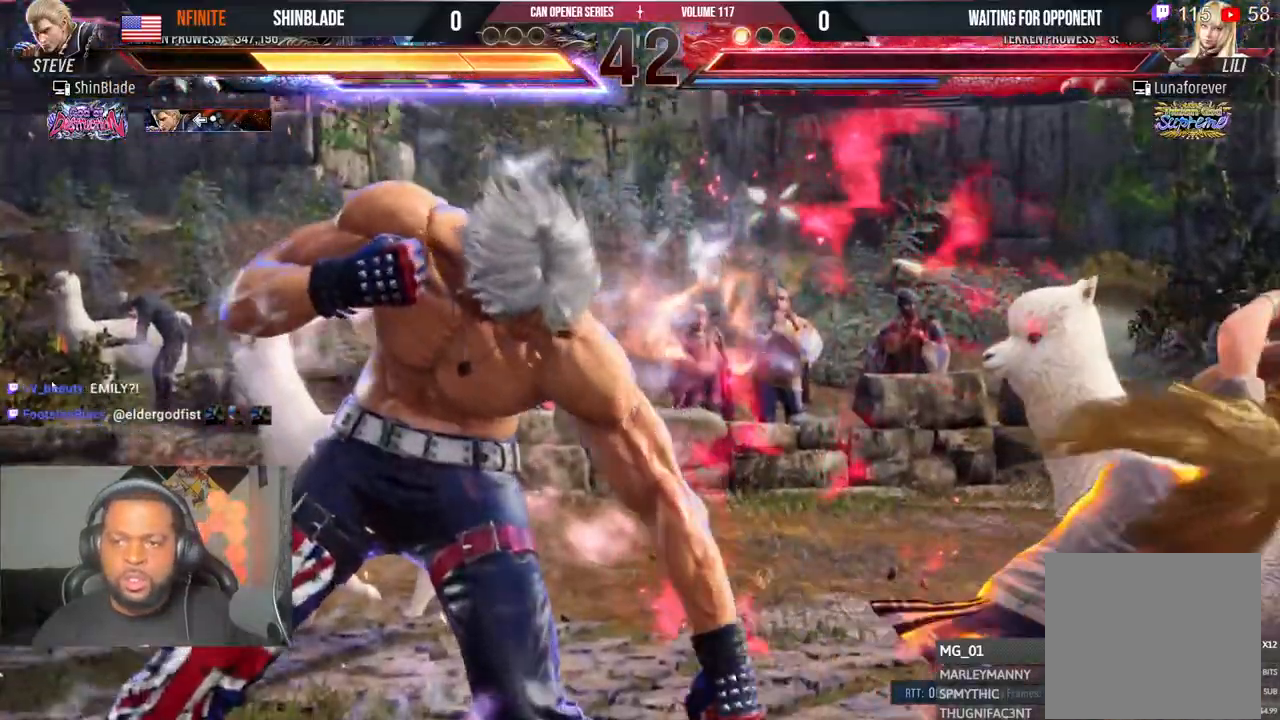
{"buttons": ["DPAD_LEFT"], "left_stick": "center", "right_stick": "center", "events": [[17, "DPAD_DOWN", "up"], [50, "CIRCLE", "down"], [83, "CROSS", "down"], [83, "TRIANGLE", "up"], [100, "SQUARE", "up"], [250, "CROSS", "up"], [250, "DPAD_LEFT", "up"], [267, "CIRCLE", "up"], [450, "DPAD_LEFT", "down"]]}
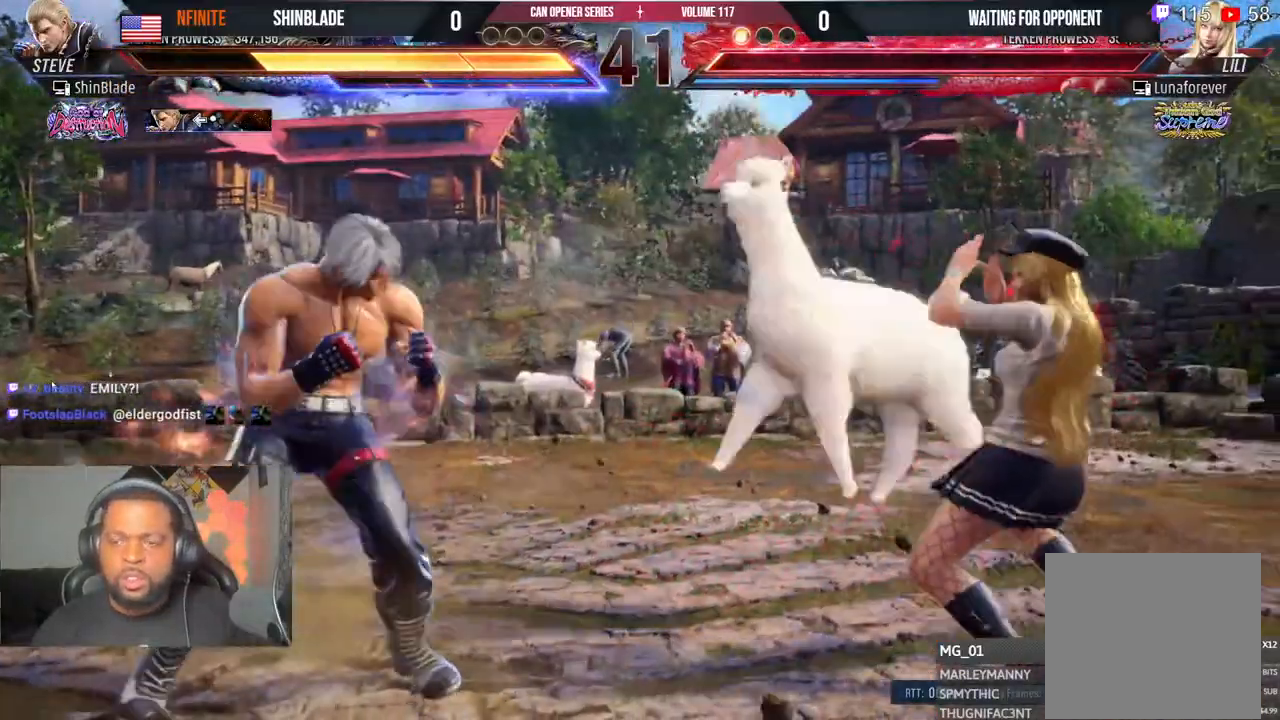
{"buttons": ["CROSS", "CIRCLE"], "left_stick": "center", "right_stick": "center", "events": [[17, "DPAD_LEFT", "up"], [100, "DPAD_LEFT", "down"], [400, "DPAD_LEFT", "up"], [483, "CIRCLE", "down"], [483, "CROSS", "down"]]}
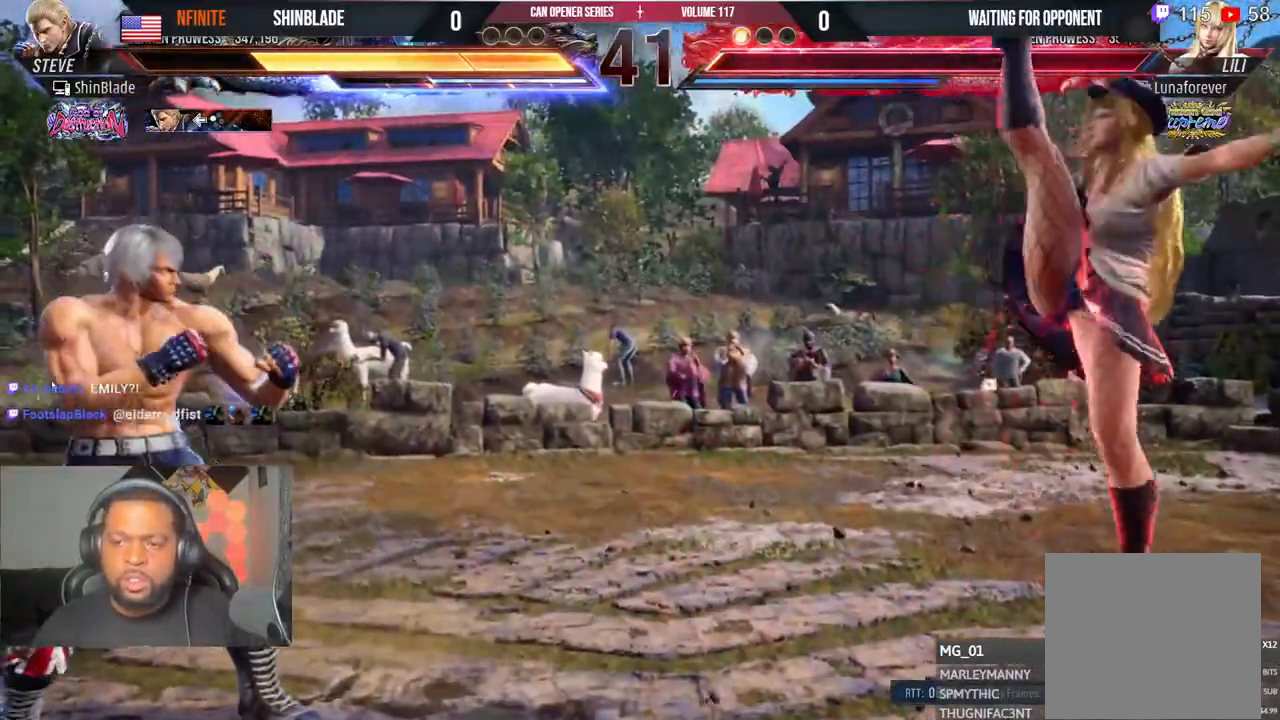
{"buttons": ["SQUARE", "TRIANGLE", "DPAD_RIGHT"], "left_stick": "center", "right_stick": "center"}
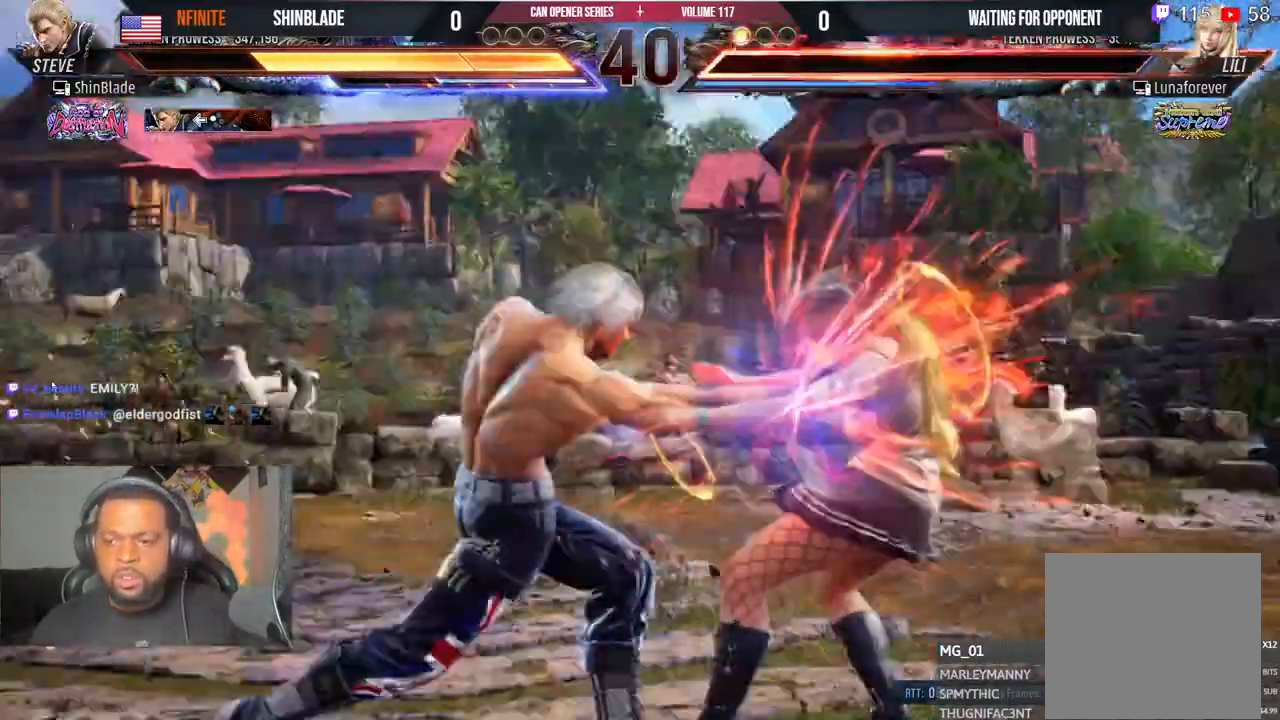
{"buttons": [], "left_stick": "center", "right_stick": "center", "events": [[17, "TRIANGLE", "up"], [83, "SQUARE", "up"], [167, "DPAD_RIGHT", "up"]]}
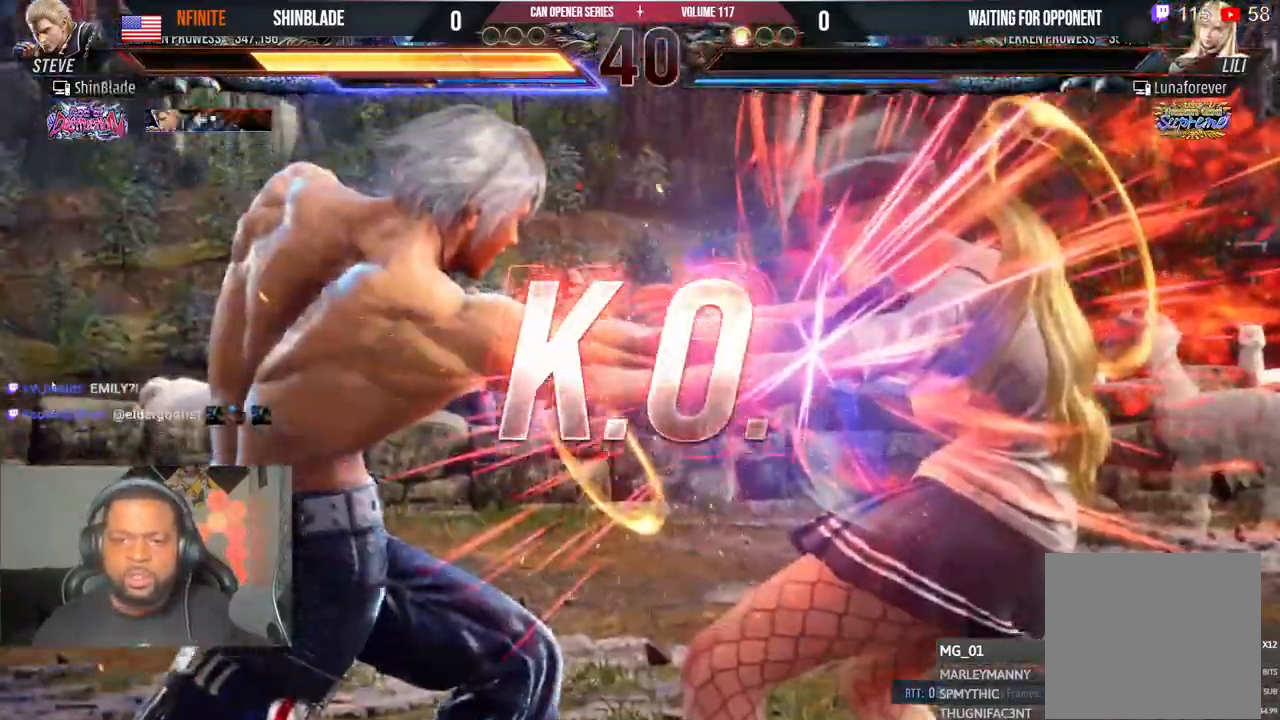
{"buttons": ["R2"], "left_stick": "center", "right_stick": "center", "events": [[33, "R2", "down"]]}